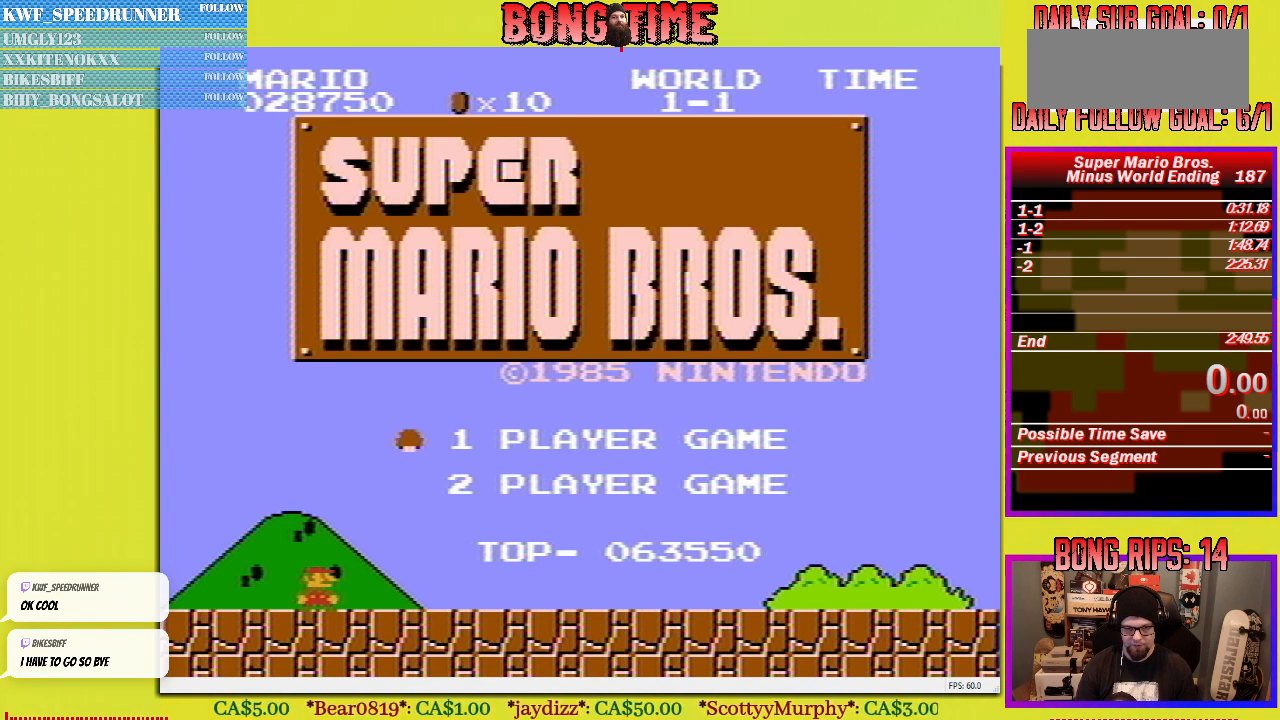
Gameplay with a controller (Nintendo layout); each line is a JSON object with the inputs held at the frame after it. "events" lists button and stick changes between this image and that frame as [ms after this image, input, new state], when the widget could be followed in between. Not read: L3 R3.
{"buttons": [], "events": [[50, "START", "down"], [267, "START", "up"]]}
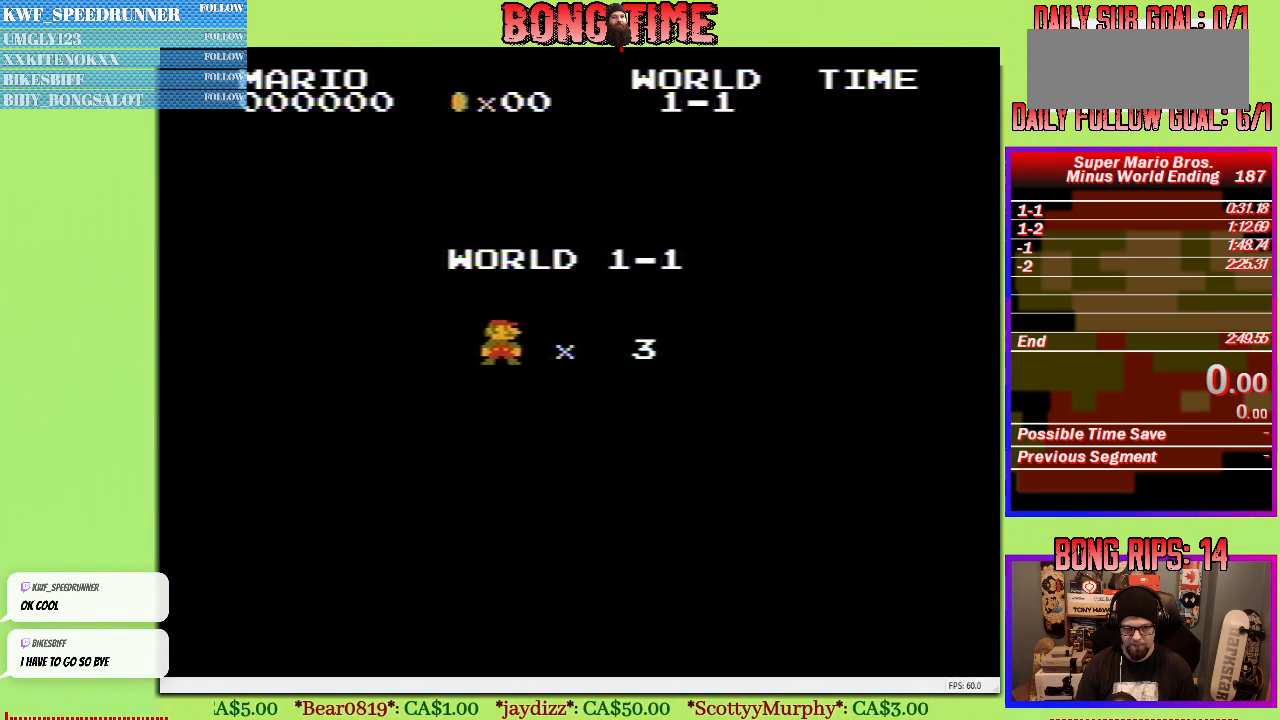
{"buttons": ["B", "DPAD_UP", "DPAD_RIGHT"], "events": [[283, "DPAD_RIGHT", "down"], [317, "B", "down"], [317, "DPAD_UP", "down"]]}
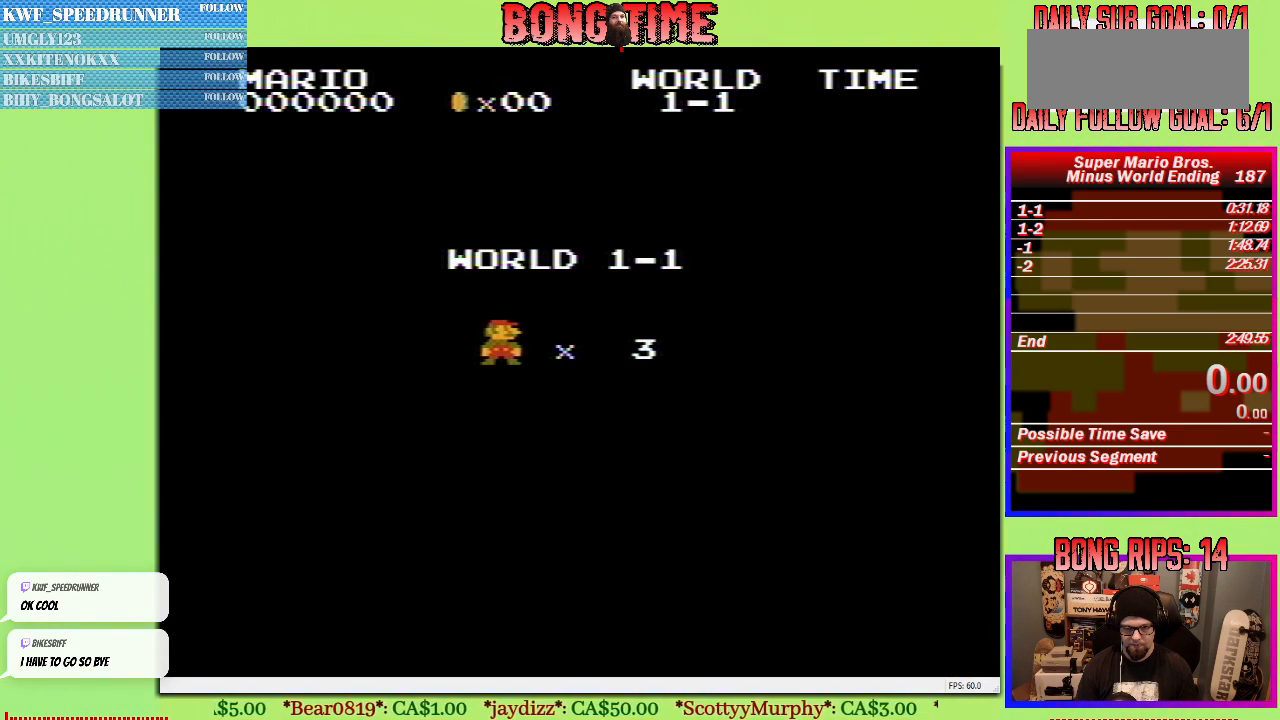
{"buttons": ["B", "DPAD_UP", "DPAD_RIGHT"], "events": []}
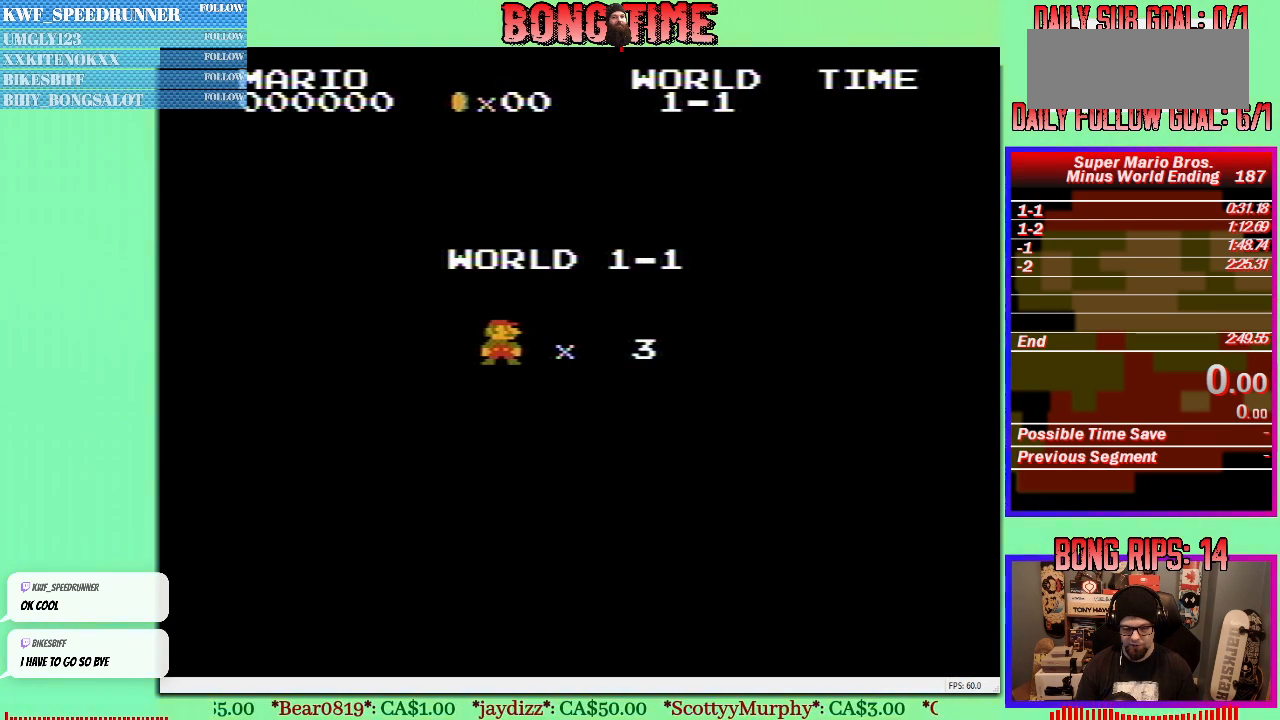
{"buttons": ["B", "DPAD_UP", "DPAD_RIGHT"], "events": []}
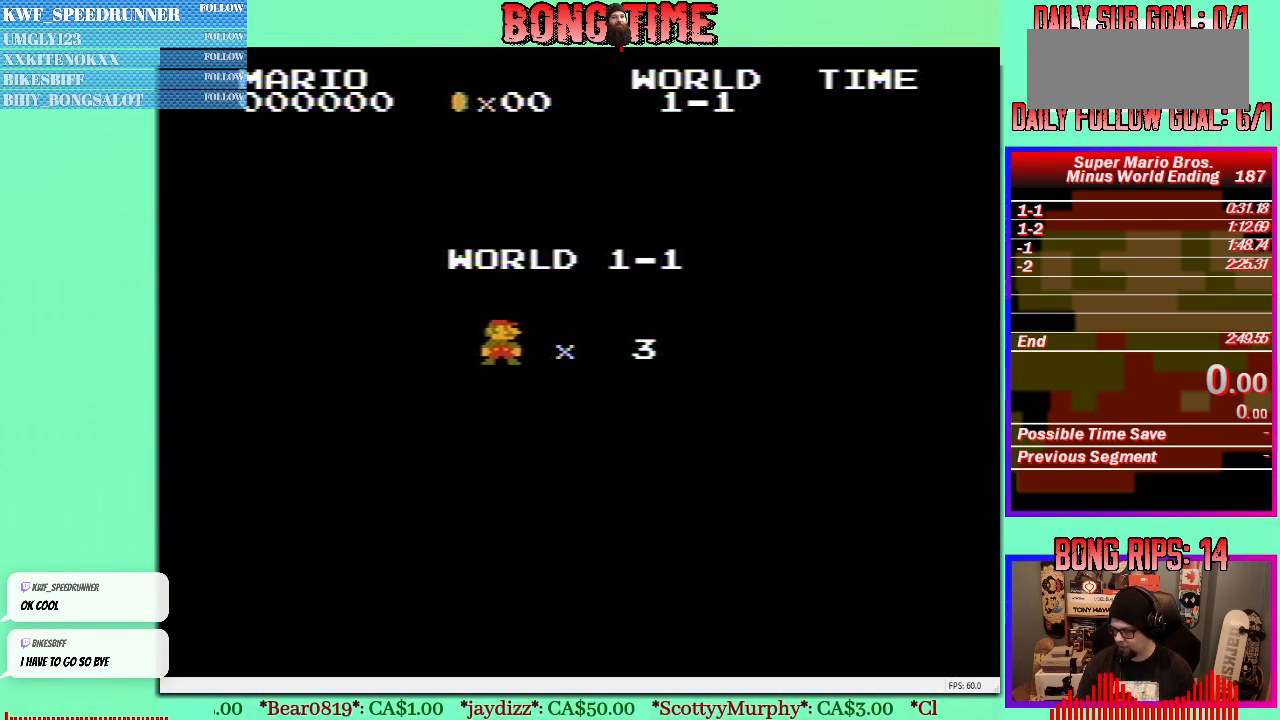
{"buttons": ["B", "DPAD_UP", "DPAD_RIGHT"], "events": []}
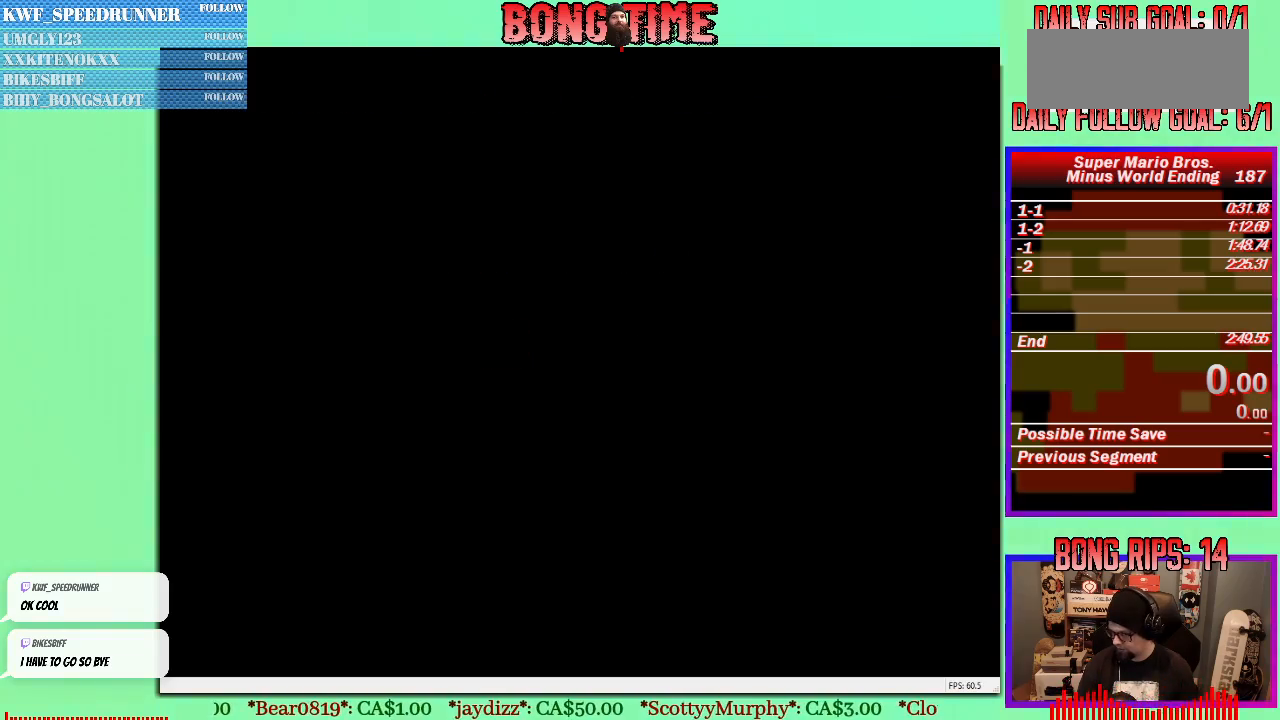
{"buttons": ["B", "DPAD_UP", "DPAD_RIGHT"], "events": []}
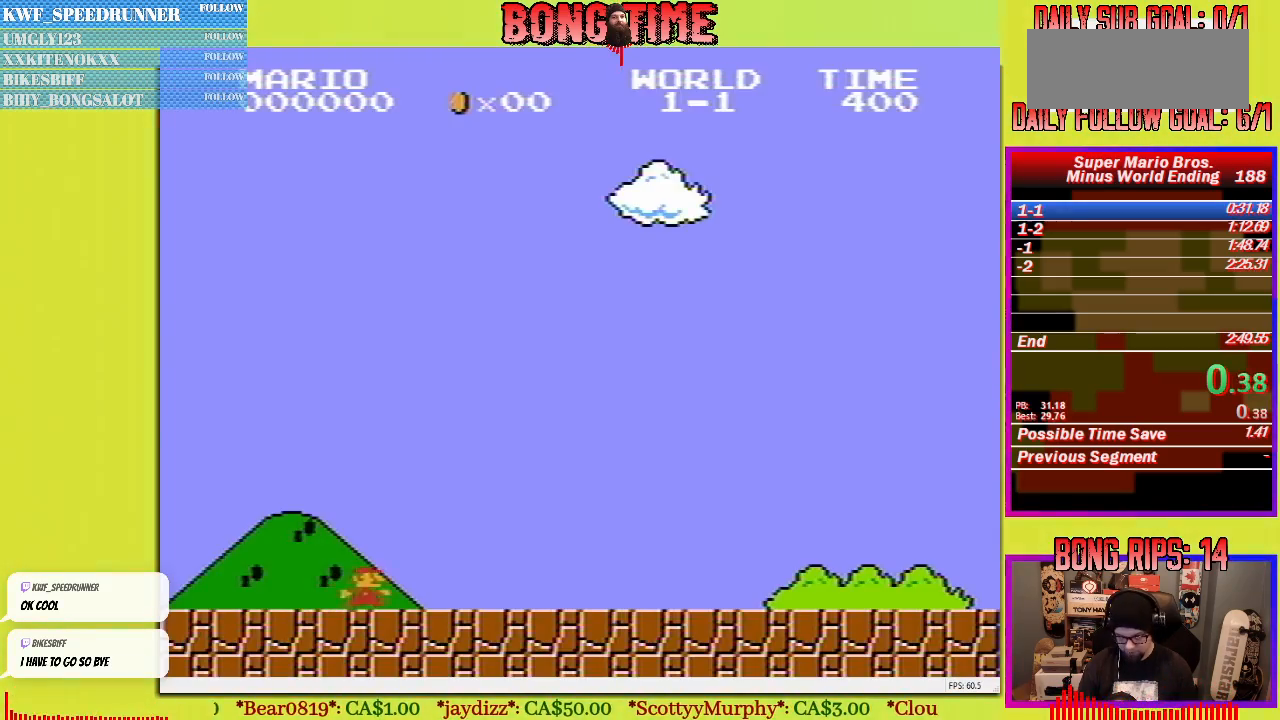
{"buttons": ["B", "DPAD_UP", "DPAD_RIGHT"], "events": []}
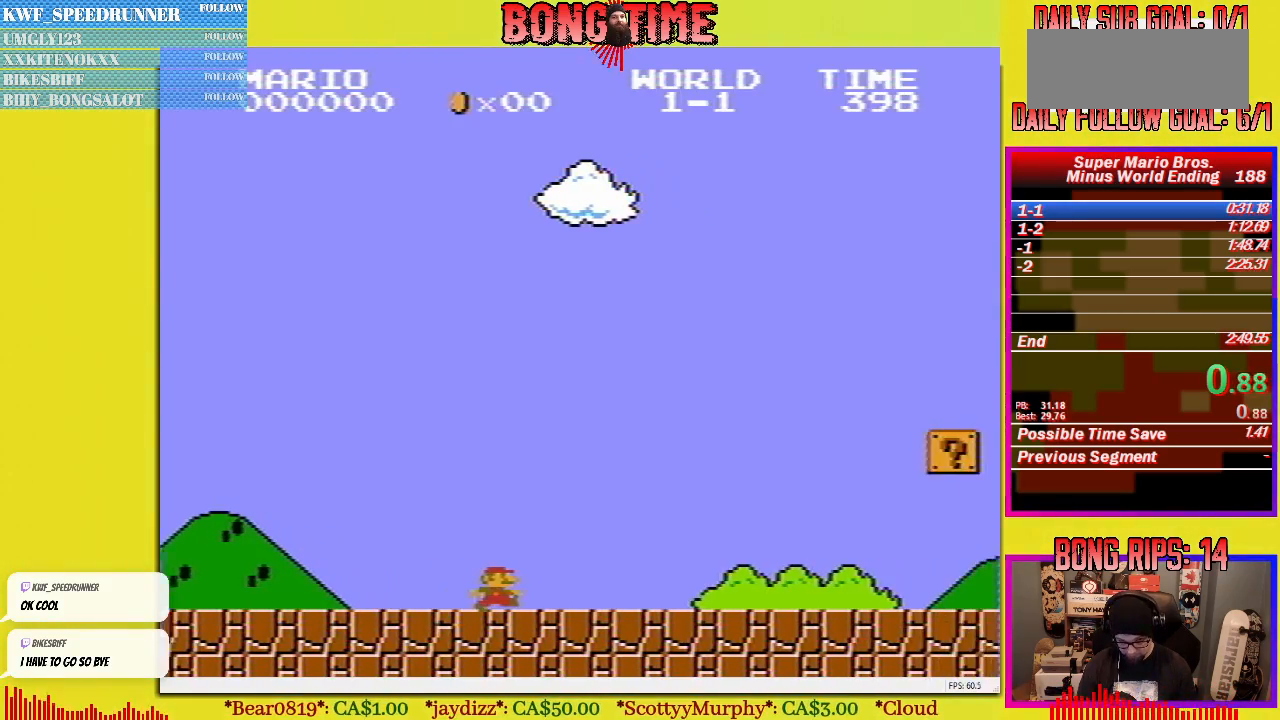
{"buttons": ["B", "DPAD_UP", "DPAD_RIGHT"], "events": []}
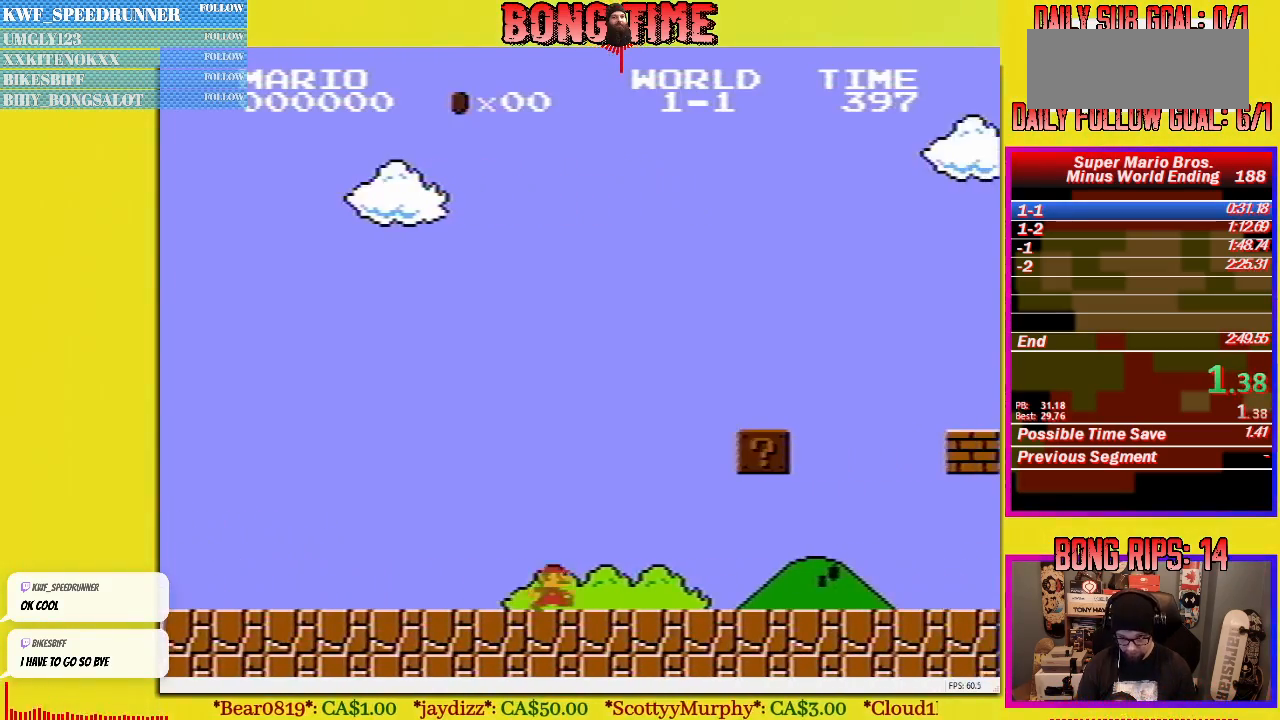
{"buttons": ["A", "B", "DPAD_UP", "DPAD_RIGHT"], "events": [[450, "A", "down"]]}
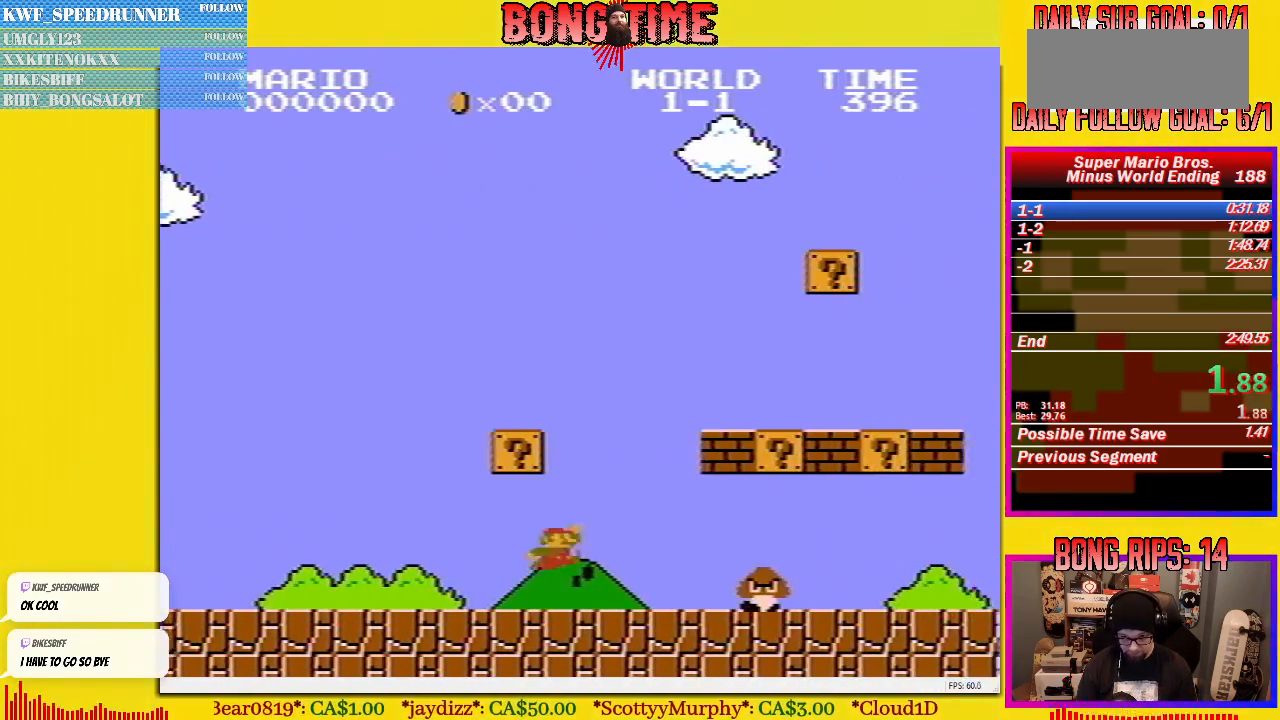
{"buttons": ["B", "DPAD_UP", "DPAD_RIGHT"], "events": [[267, "A", "up"]]}
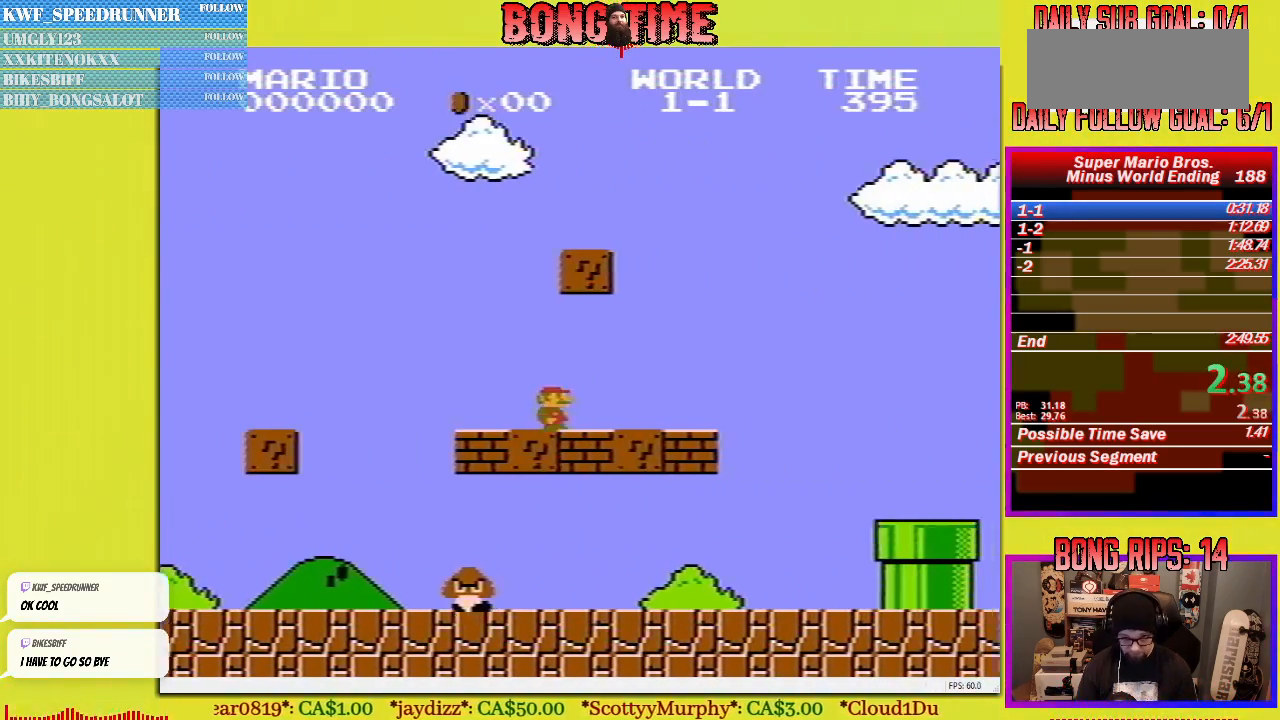
{"buttons": ["B", "DPAD_UP", "DPAD_RIGHT"], "events": [[133, "A", "down"], [417, "A", "up"]]}
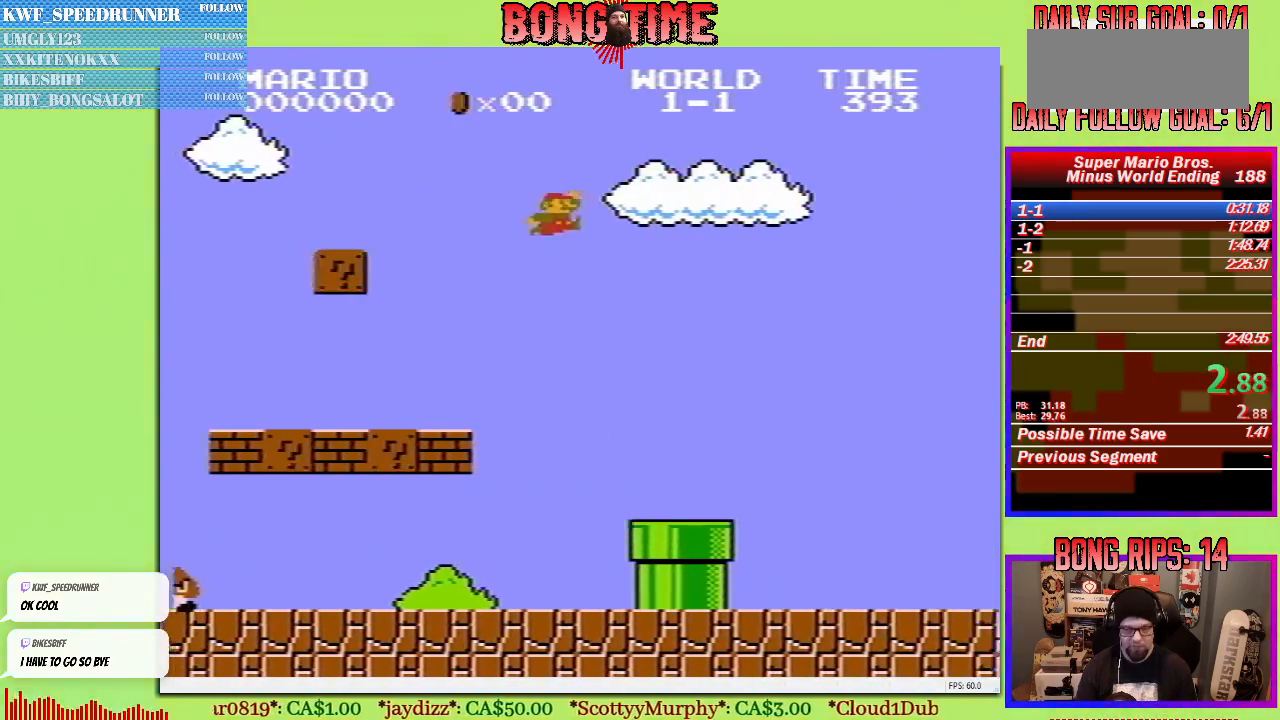
{"buttons": ["B", "DPAD_UP", "DPAD_RIGHT"], "events": []}
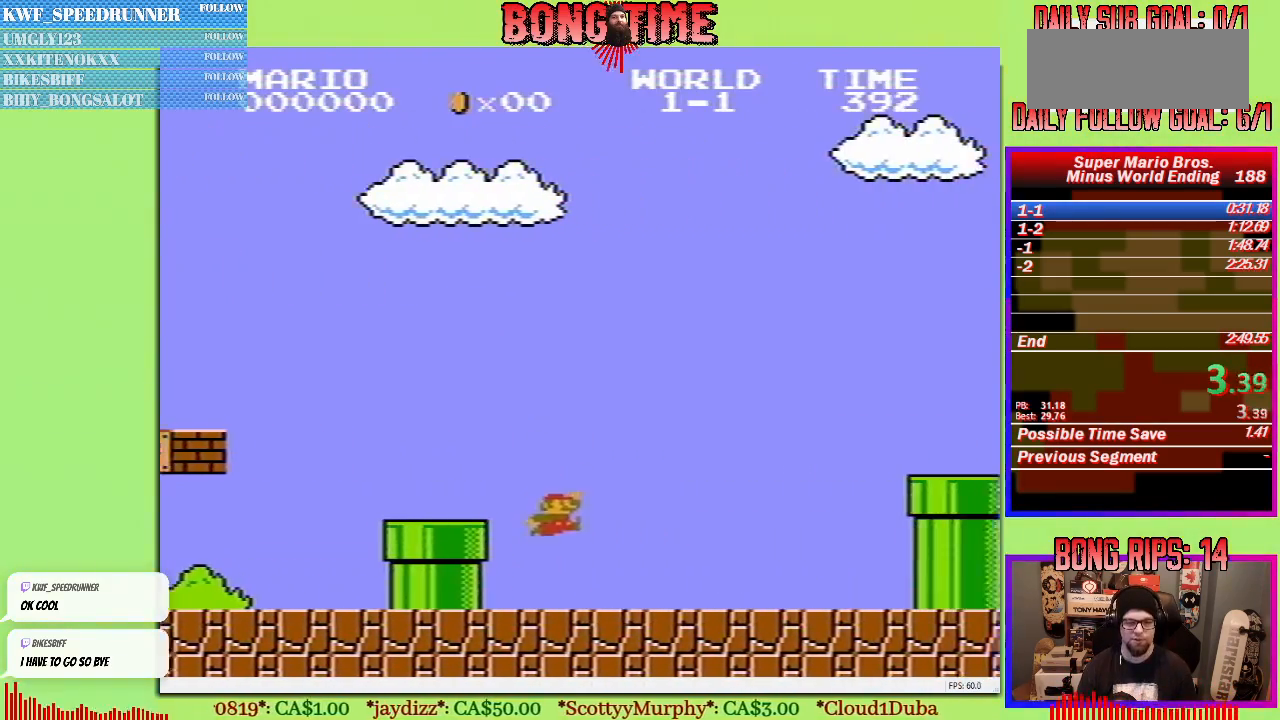
{"buttons": ["A", "B", "DPAD_UP", "DPAD_RIGHT"], "events": [[350, "A", "down"]]}
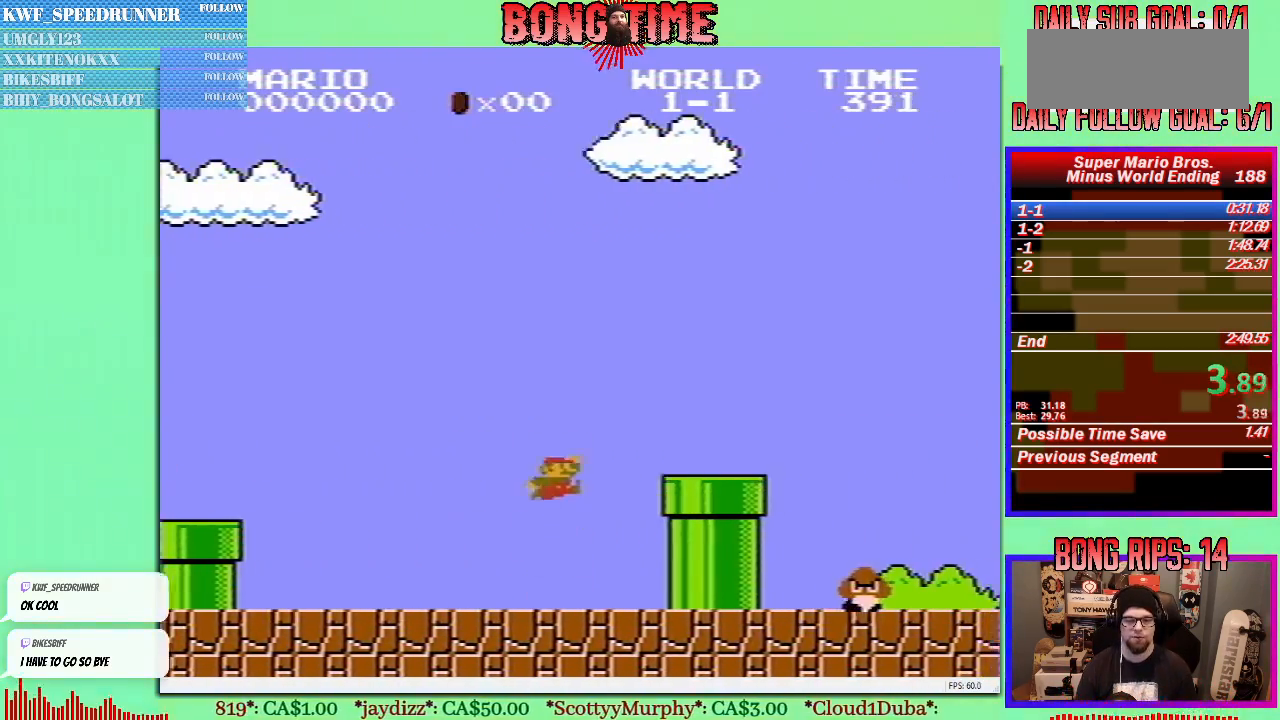
{"buttons": ["A", "B", "DPAD_UP", "DPAD_RIGHT"], "events": [[100, "A", "up"], [400, "A", "down"]]}
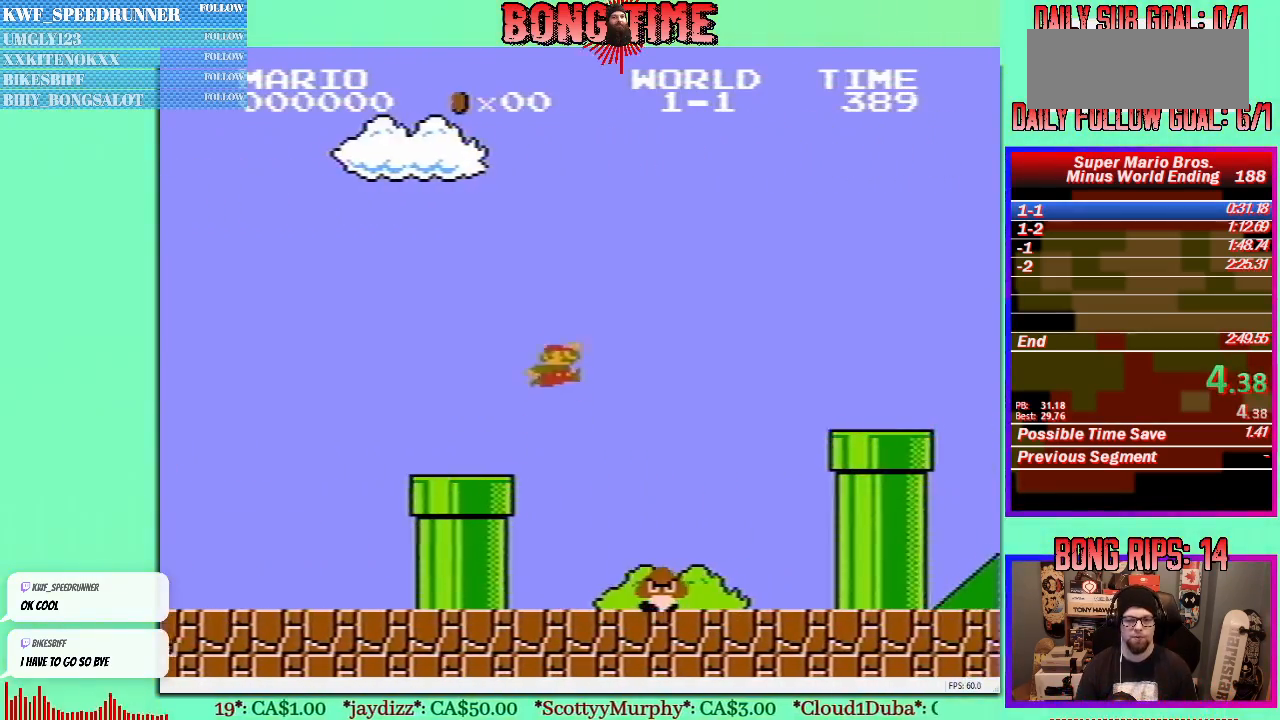
{"buttons": ["B", "DPAD_UP", "DPAD_RIGHT"], "events": [[217, "A", "up"]]}
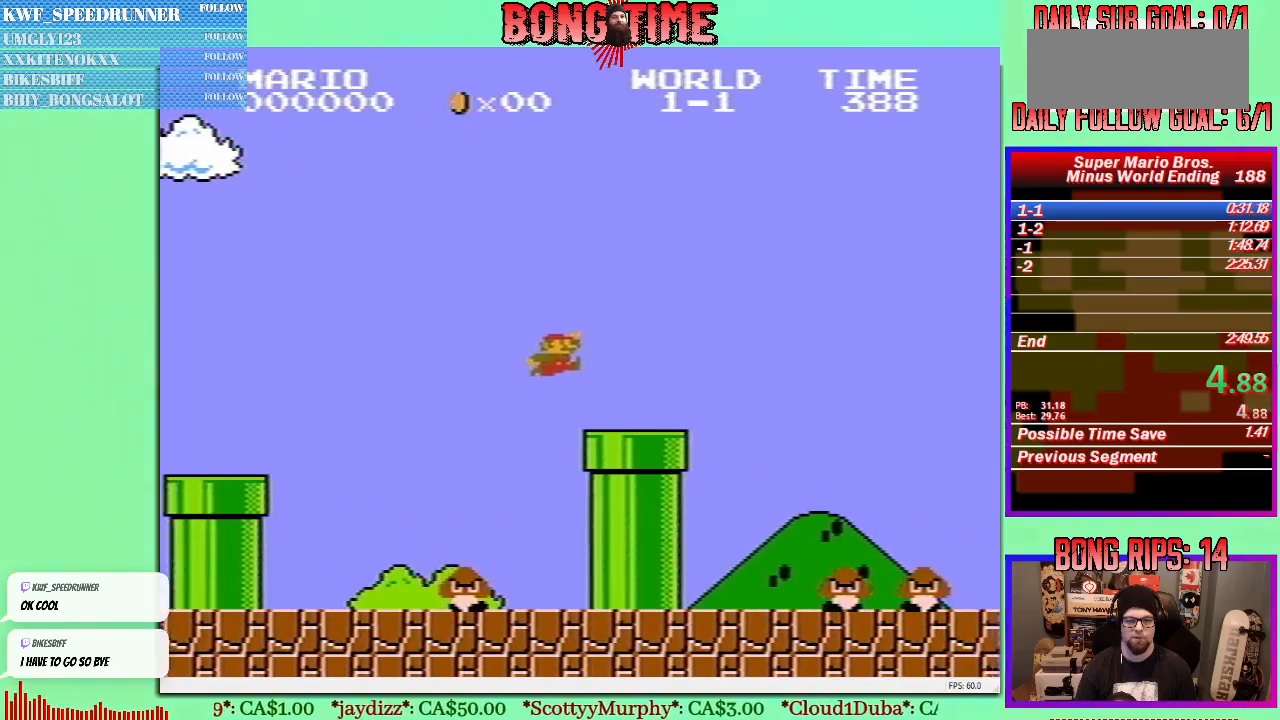
{"buttons": ["A", "B", "DPAD_UP", "DPAD_RIGHT"], "events": [[267, "A", "down"]]}
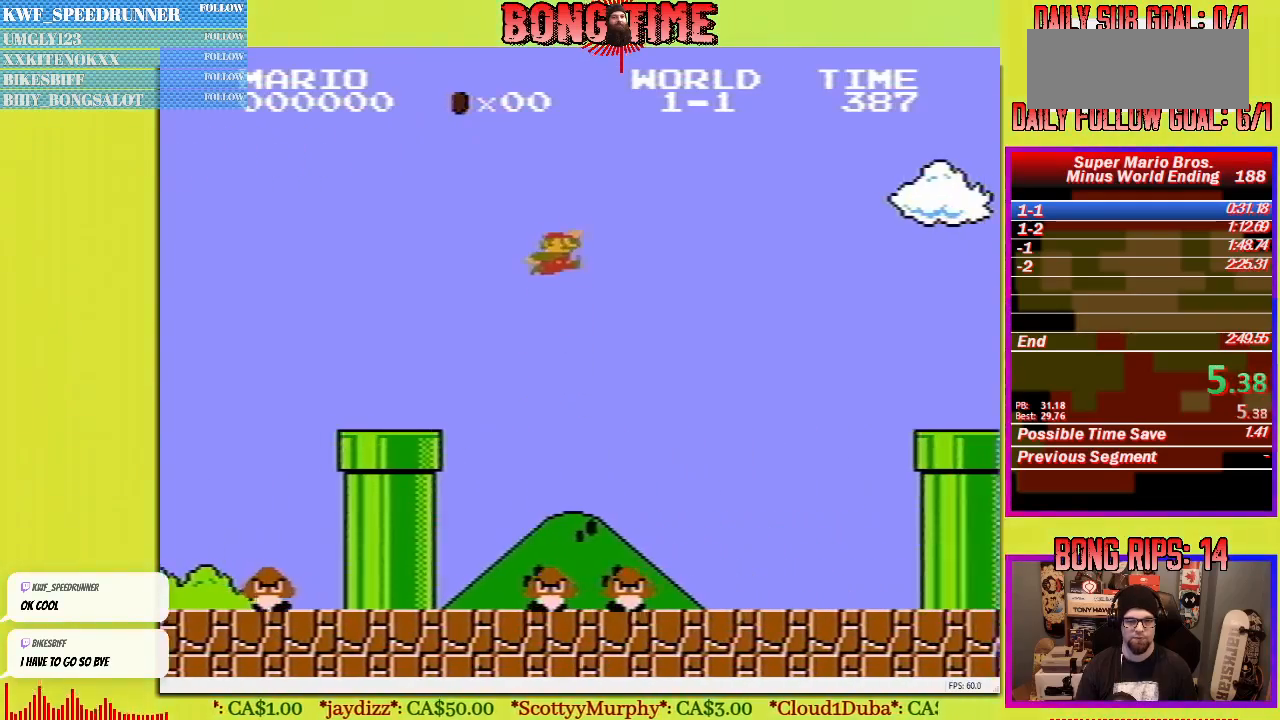
{"buttons": ["A", "B", "DPAD_RIGHT"], "events": [[350, "DPAD_UP", "up"]]}
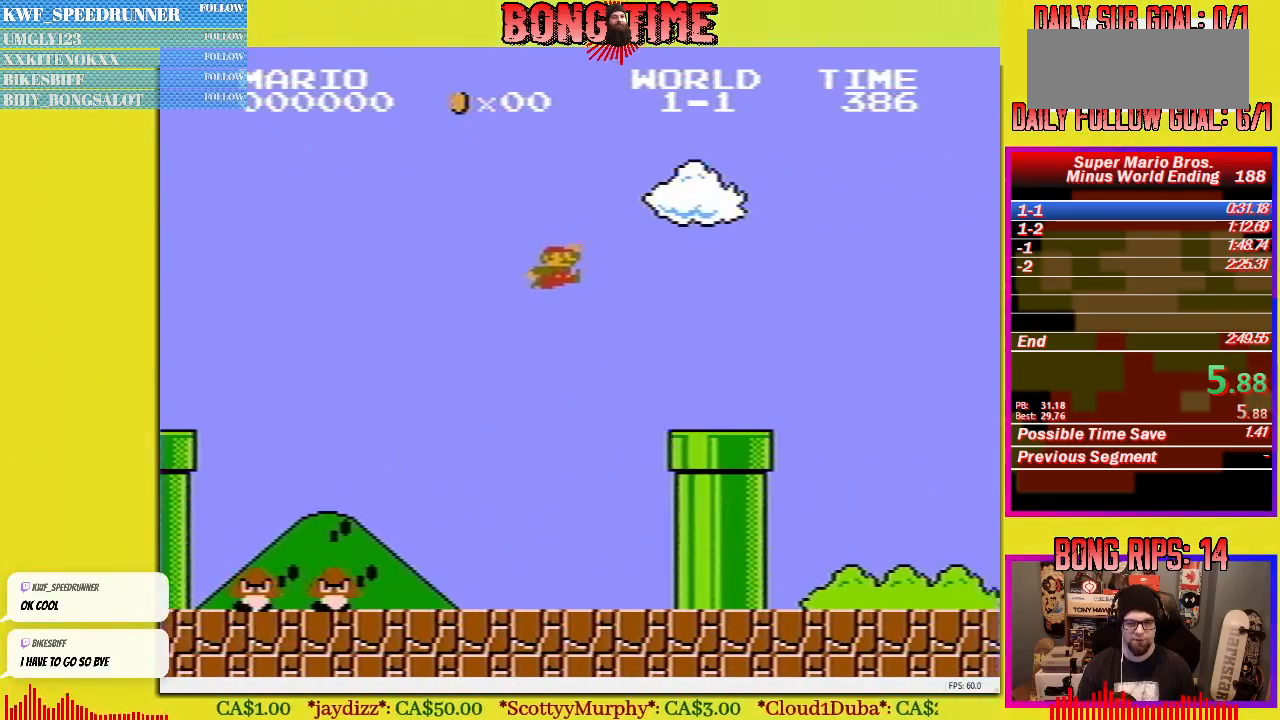
{"buttons": ["DPAD_DOWN"], "events": [[100, "A", "up"], [100, "B", "up"], [150, "DPAD_RIGHT", "up"], [283, "DPAD_DOWN", "down"]]}
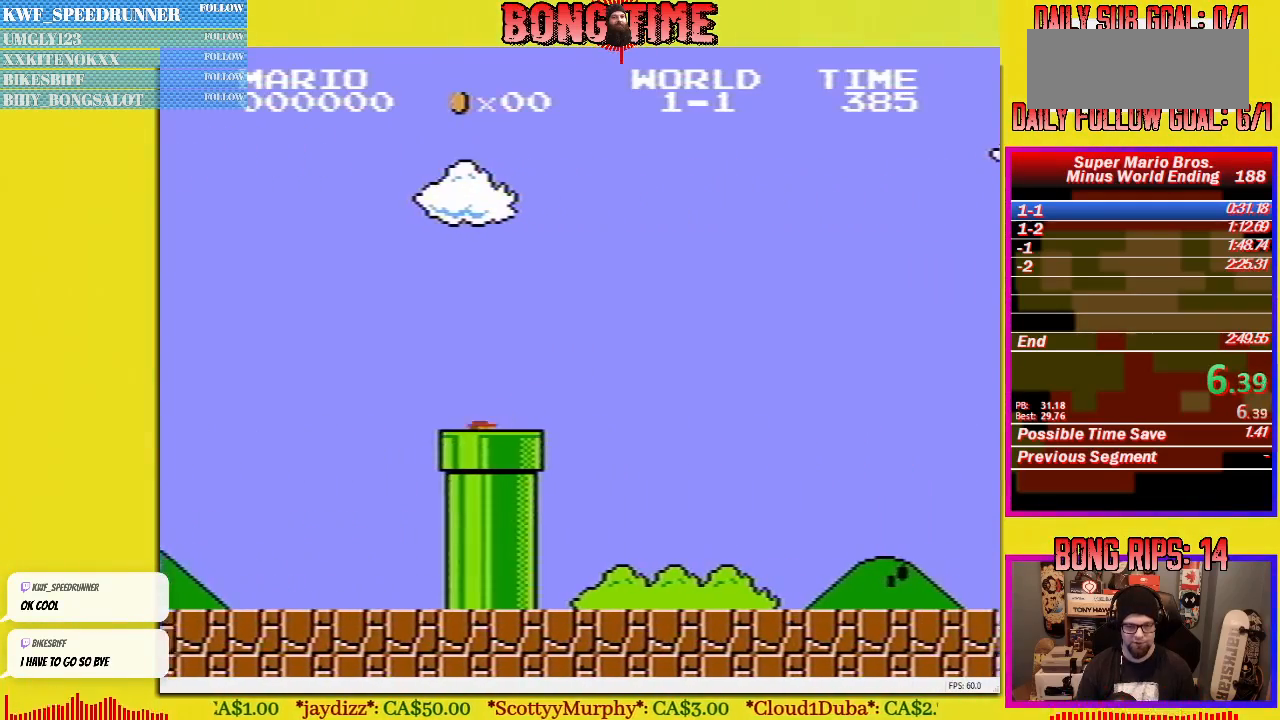
{"buttons": [], "events": [[117, "DPAD_DOWN", "up"]]}
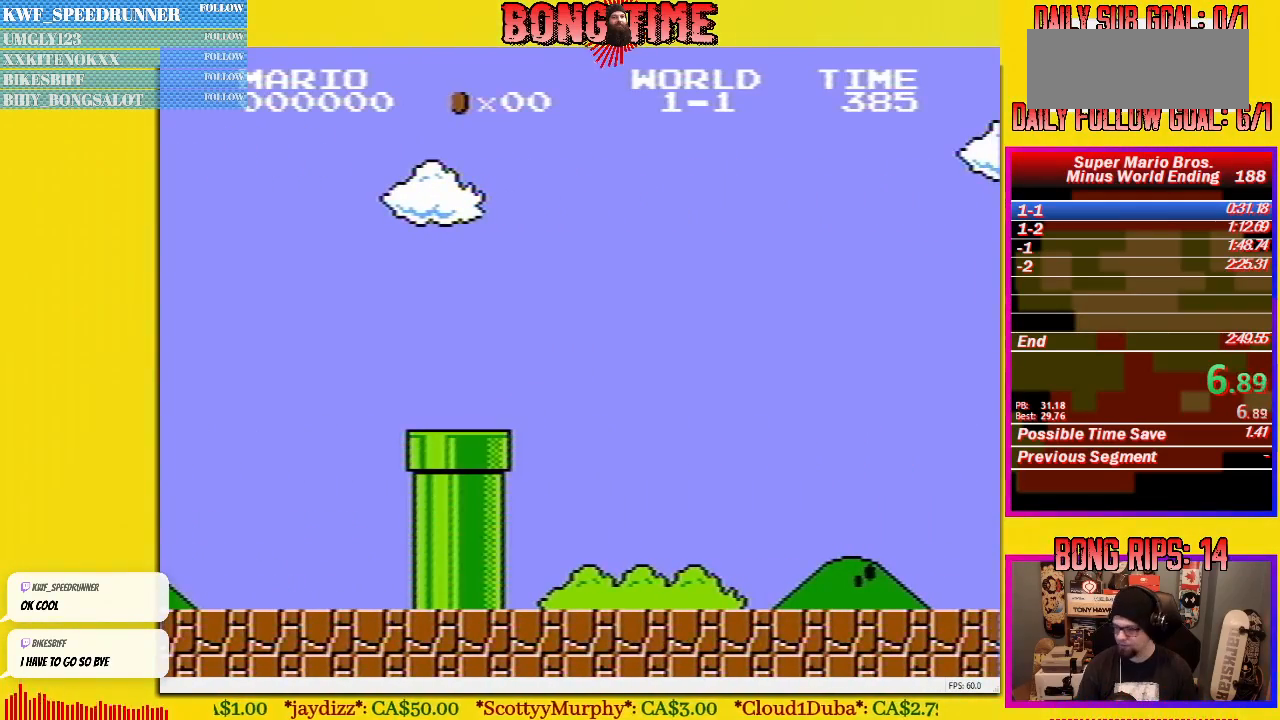
{"buttons": [], "events": []}
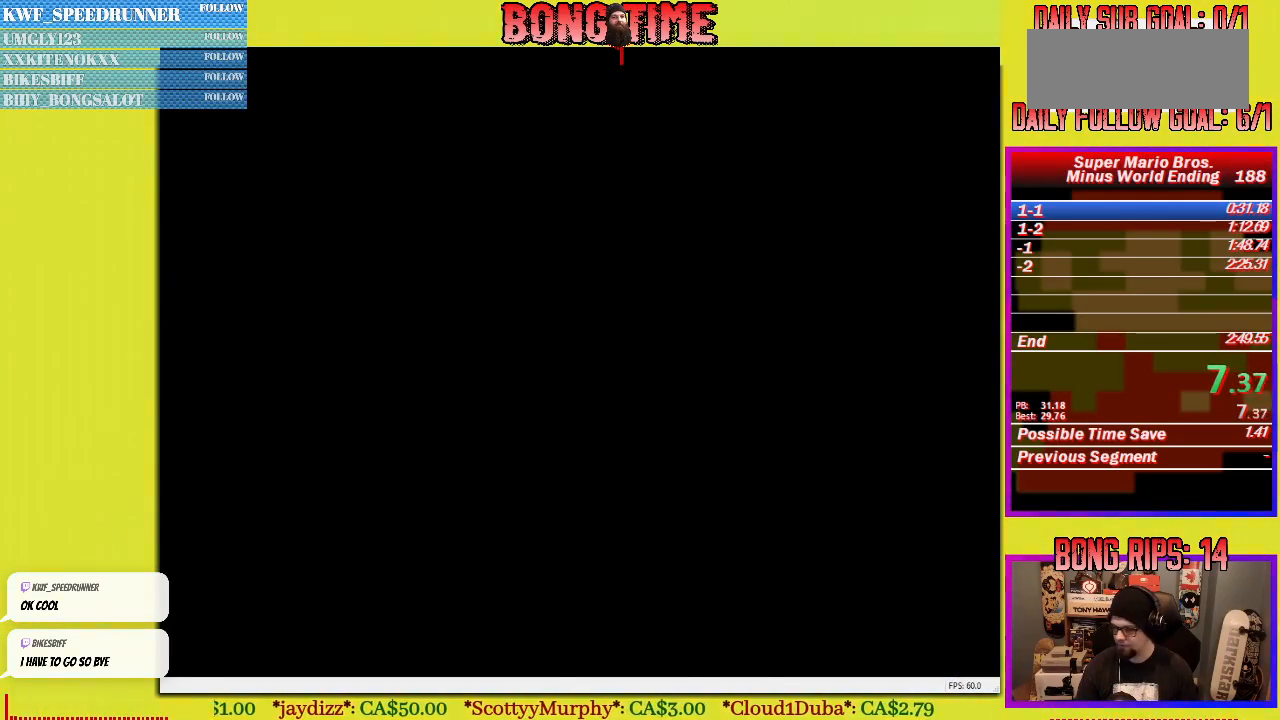
{"buttons": ["B"], "events": [[100, "B", "down"]]}
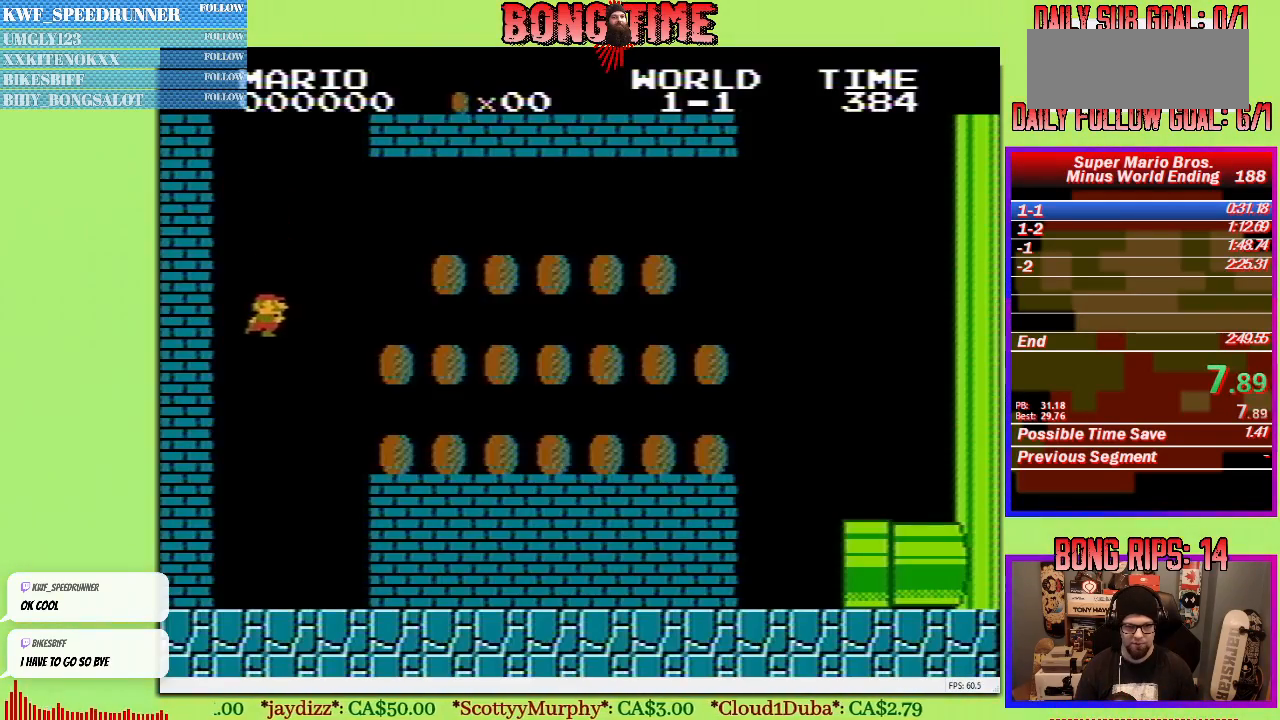
{"buttons": ["A", "B", "DPAD_UP", "DPAD_RIGHT"], "events": [[167, "DPAD_RIGHT", "down"], [217, "DPAD_UP", "down"], [483, "A", "down"]]}
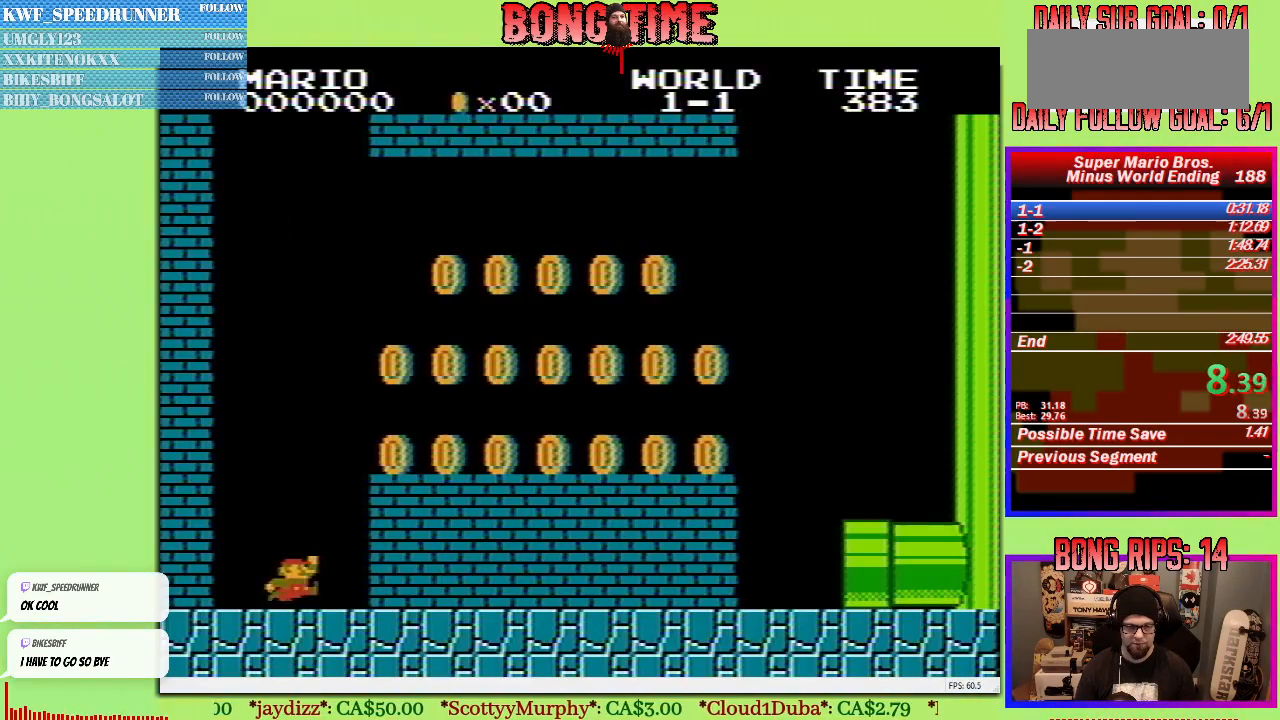
{"buttons": ["B", "DPAD_UP", "DPAD_RIGHT"], "events": [[217, "A", "up"]]}
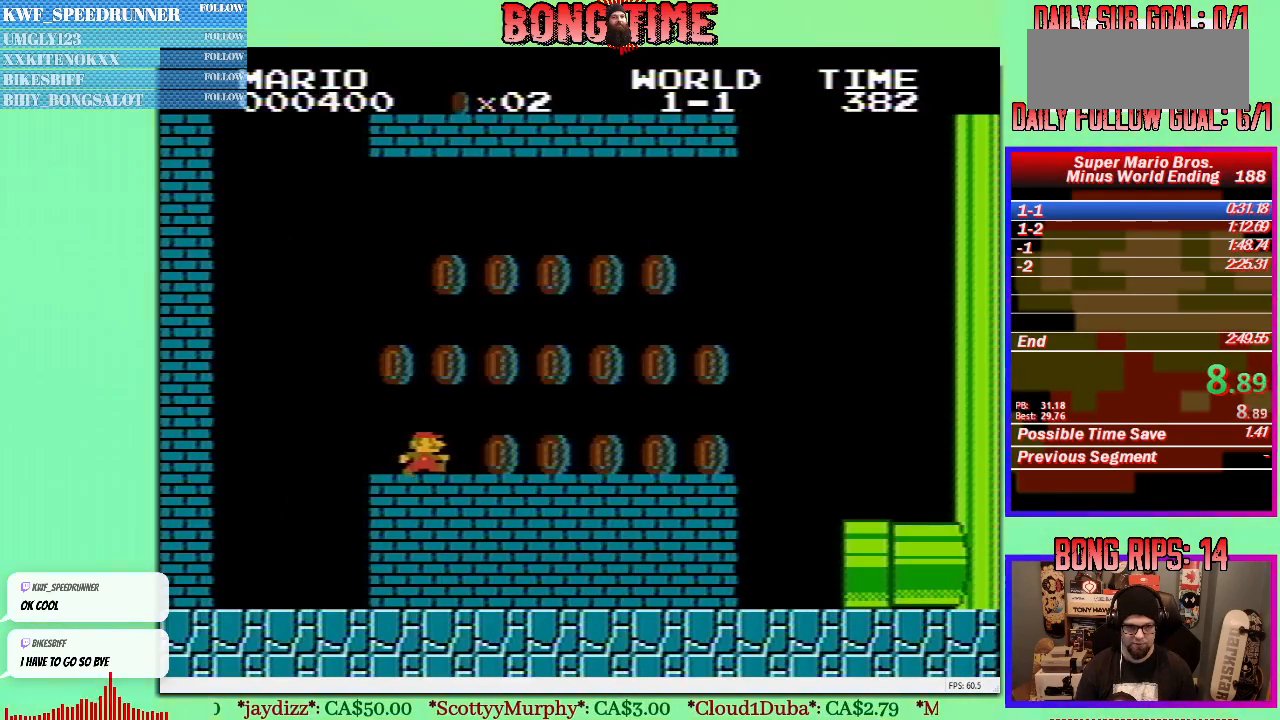
{"buttons": ["B", "DPAD_LEFT"], "events": [[133, "A", "down"], [417, "DPAD_UP", "up"], [433, "A", "up"], [450, "DPAD_RIGHT", "up"], [450, "DPAD_UP", "down"], [483, "DPAD_LEFT", "down"], [483, "DPAD_UP", "up"]]}